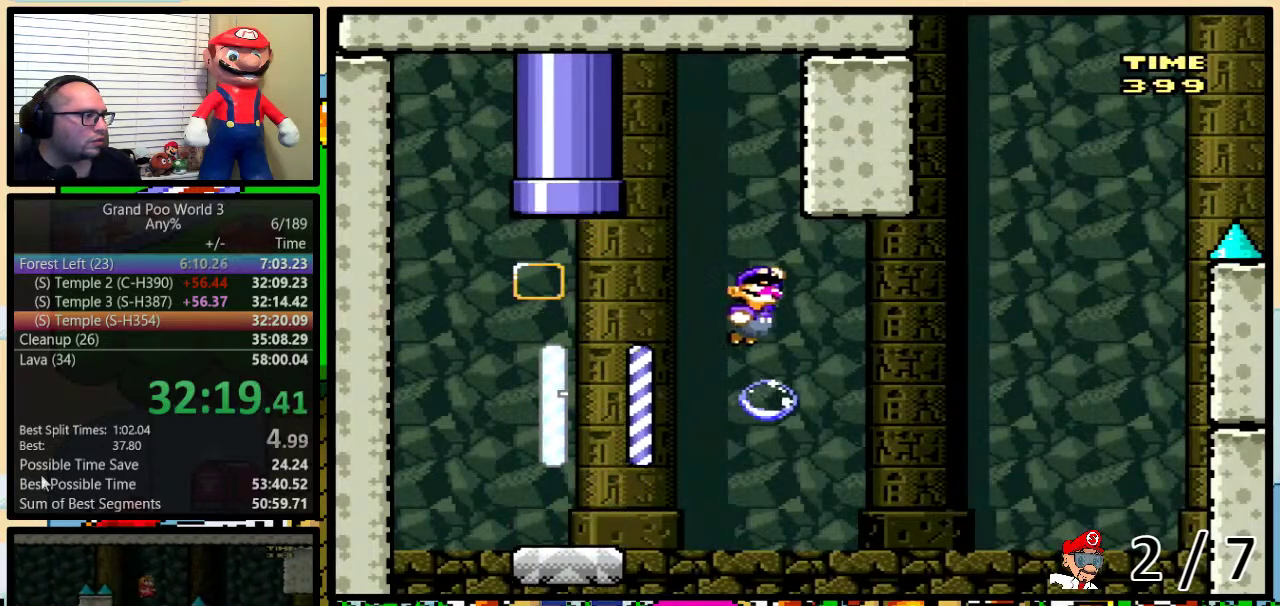
Gameplay with a controller (Nintendo layout); each line is a JSON object with the inputs held at the frame after it. "events" lists button and stick changes between this image and that frame as [ms after this image, input, new state], when the widget could be followed in between. Not read: L3 R3.
{"buttons": ["Y", "DPAD_LEFT"], "events": [[183, "B", "down"], [367, "X", "down"], [400, "A", "down"], [467, "A", "up"], [500, "B", "up"], [500, "DPAD_LEFT", "down"], [500, "DPAD_RIGHT", "up"], [500, "X", "up"]]}
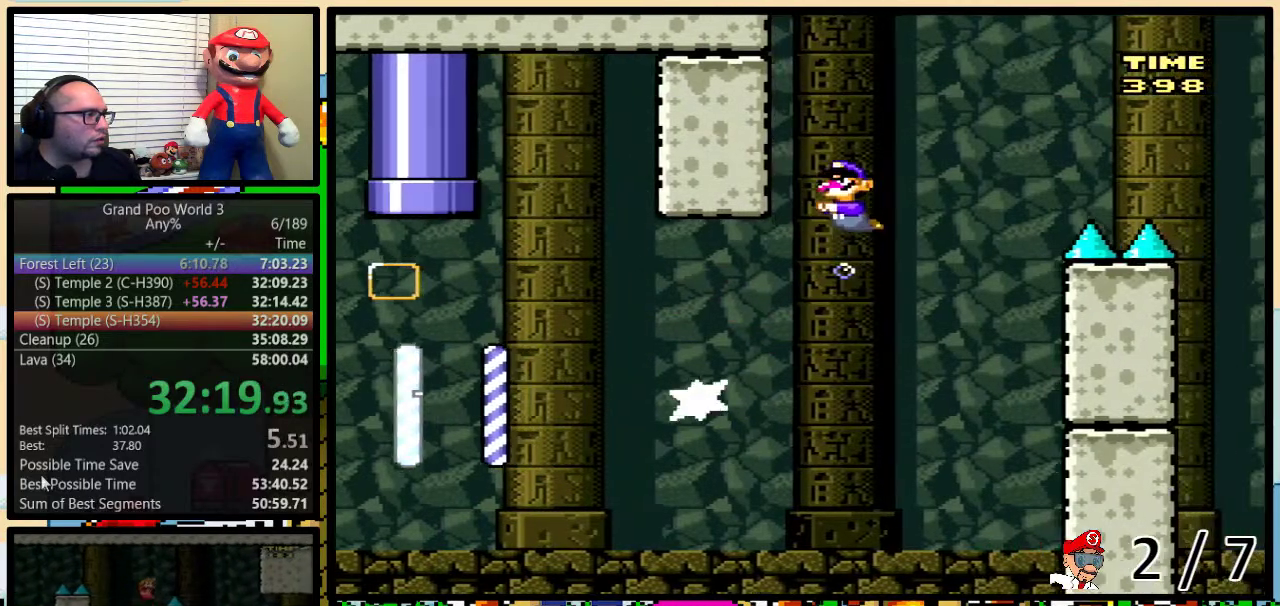
{"buttons": ["Y", "DPAD_UP", "DPAD_RIGHT"], "events": [[67, "DPAD_LEFT", "up"], [67, "DPAD_RIGHT", "down"], [150, "DPAD_UP", "down"], [200, "B", "down"], [500, "B", "up"]]}
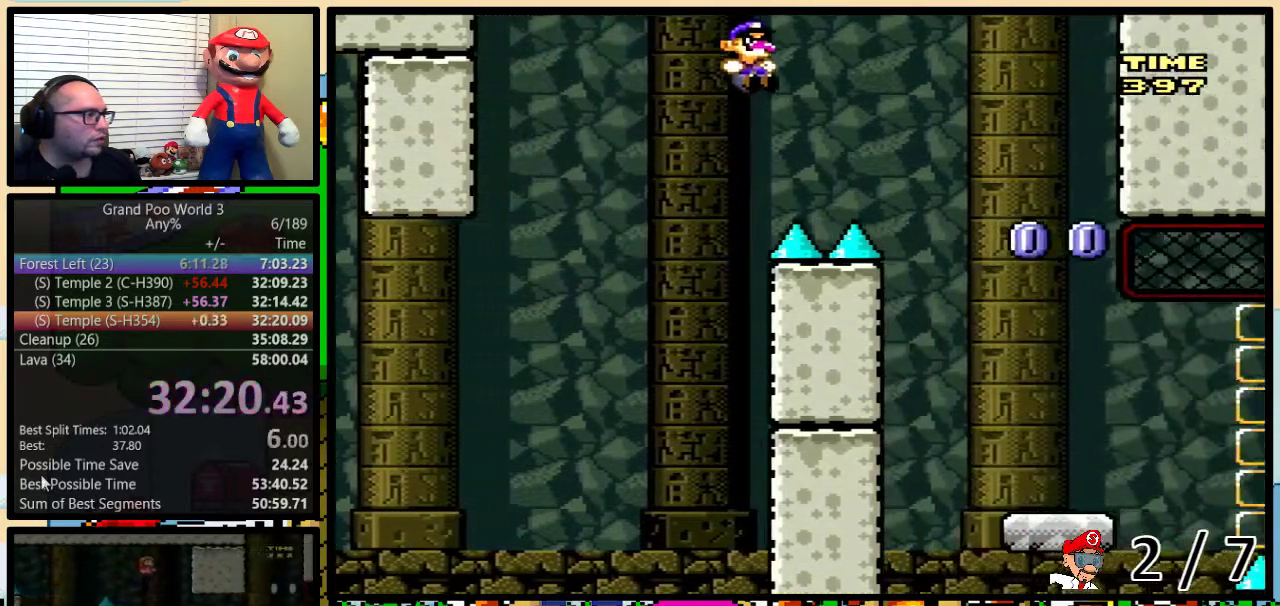
{"buttons": ["DPAD_RIGHT"], "events": [[67, "DPAD_UP", "up"], [133, "B", "down"], [217, "B", "up"], [500, "Y", "up"]]}
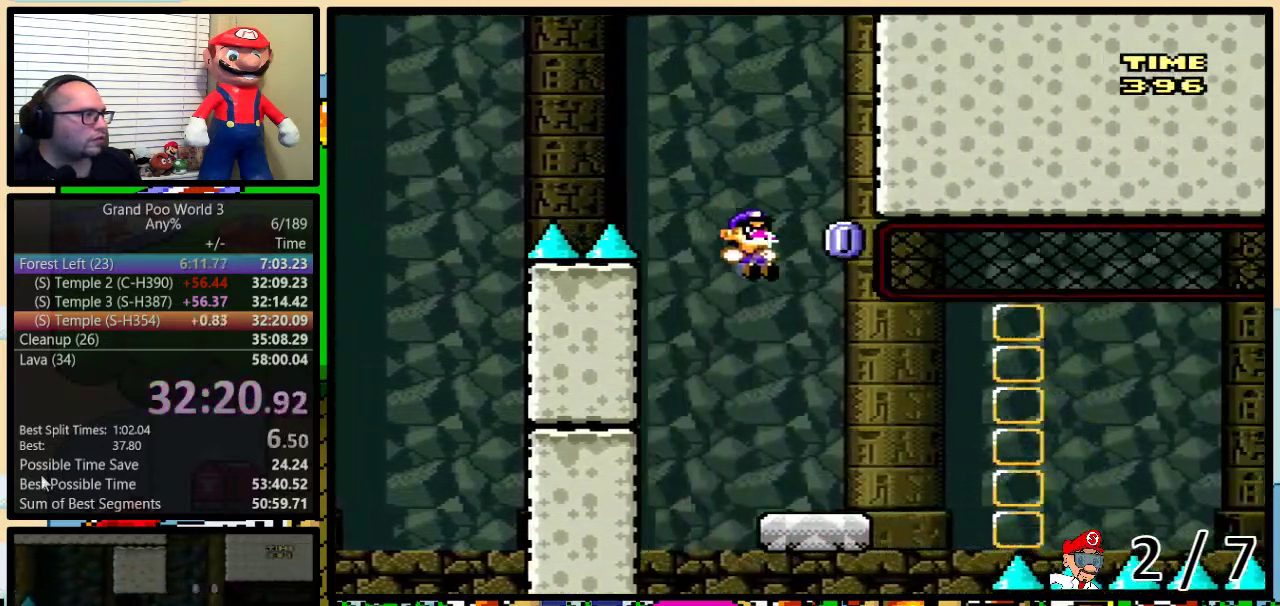
{"buttons": ["A", "X", "DPAD_UP", "DPAD_RIGHT"], "events": [[67, "X", "down"], [150, "DPAD_LEFT", "down"], [150, "DPAD_RIGHT", "up"], [267, "DPAD_LEFT", "up"], [267, "DPAD_RIGHT", "down"], [317, "DPAD_UP", "down"], [383, "A", "down"]]}
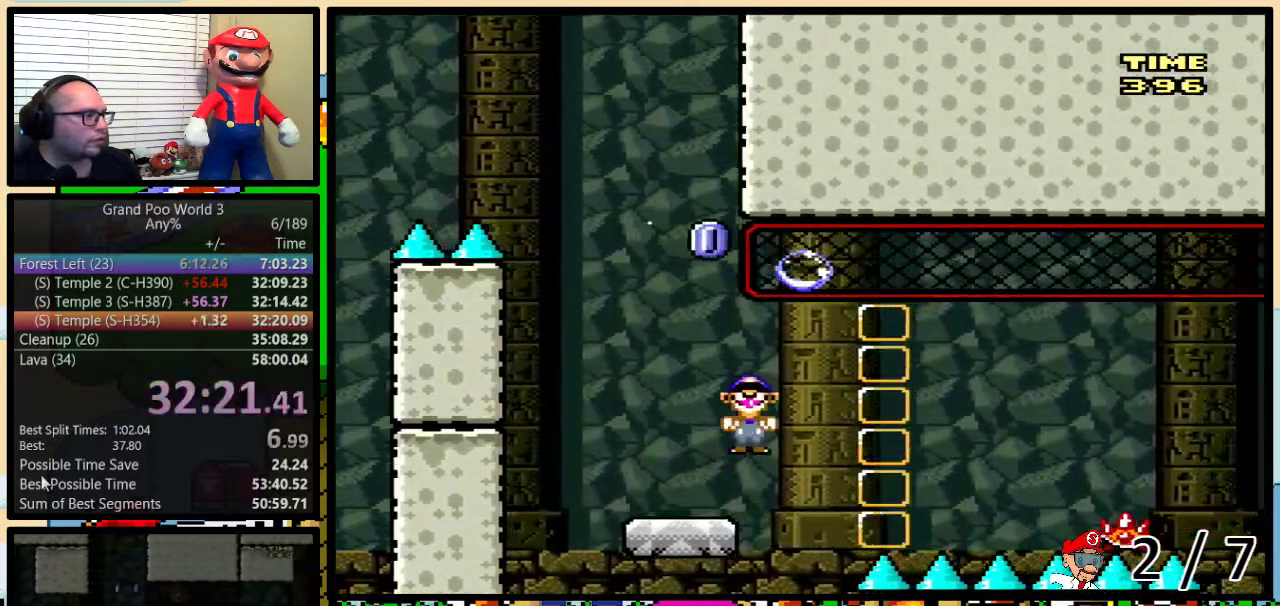
{"buttons": ["A", "X", "DPAD_UP", "DPAD_RIGHT"], "events": [[33, "A", "up"], [83, "A", "down"], [183, "DPAD_UP", "up"], [333, "DPAD_UP", "down"]]}
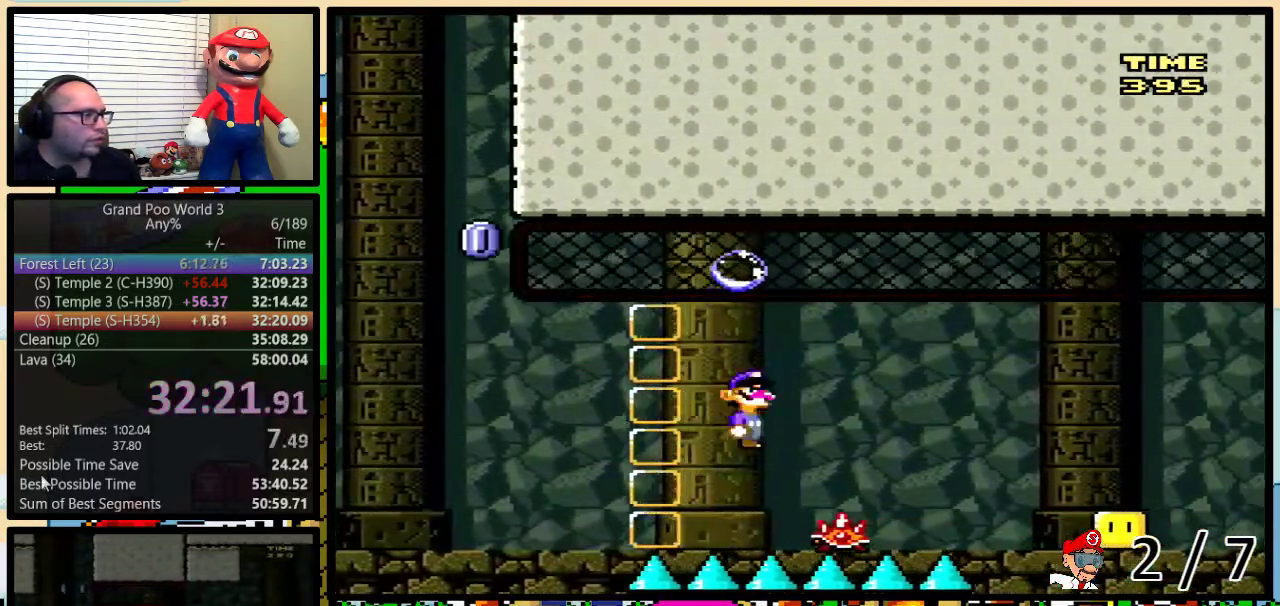
{"buttons": ["A", "X", "DPAD_RIGHT"], "events": [[183, "DPAD_UP", "up"], [217, "A", "up"], [400, "A", "down"]]}
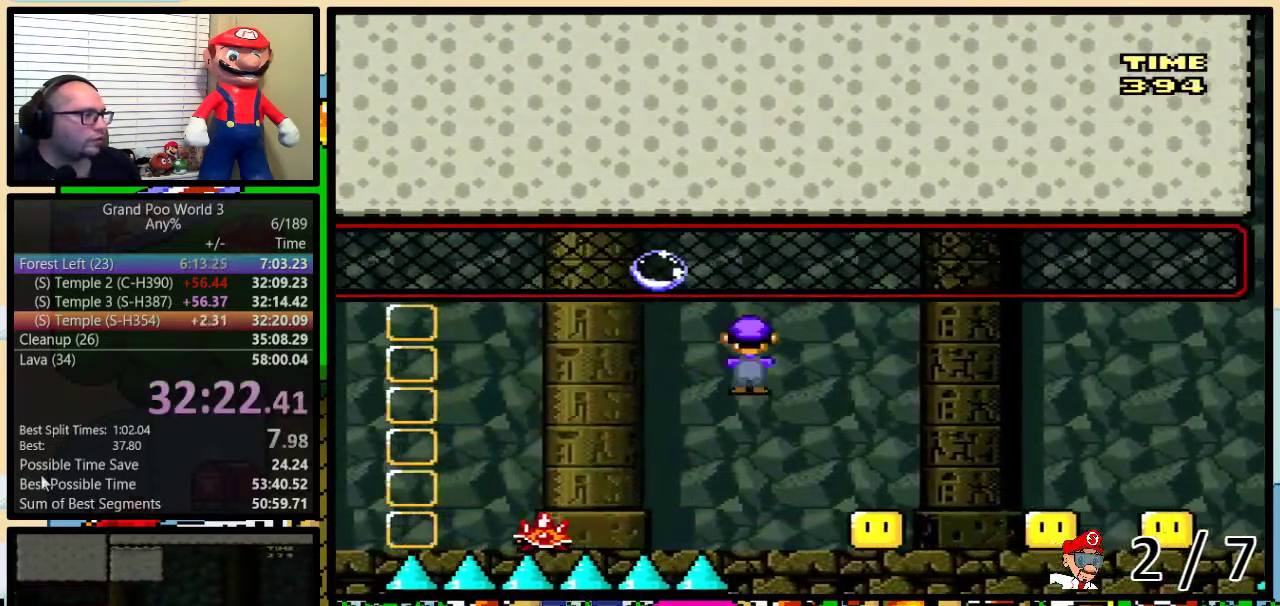
{"buttons": ["X", "DPAD_RIGHT"], "events": [[17, "A", "up"], [117, "DPAD_UP", "down"], [150, "A", "down"], [267, "DPAD_UP", "up"], [367, "A", "up"]]}
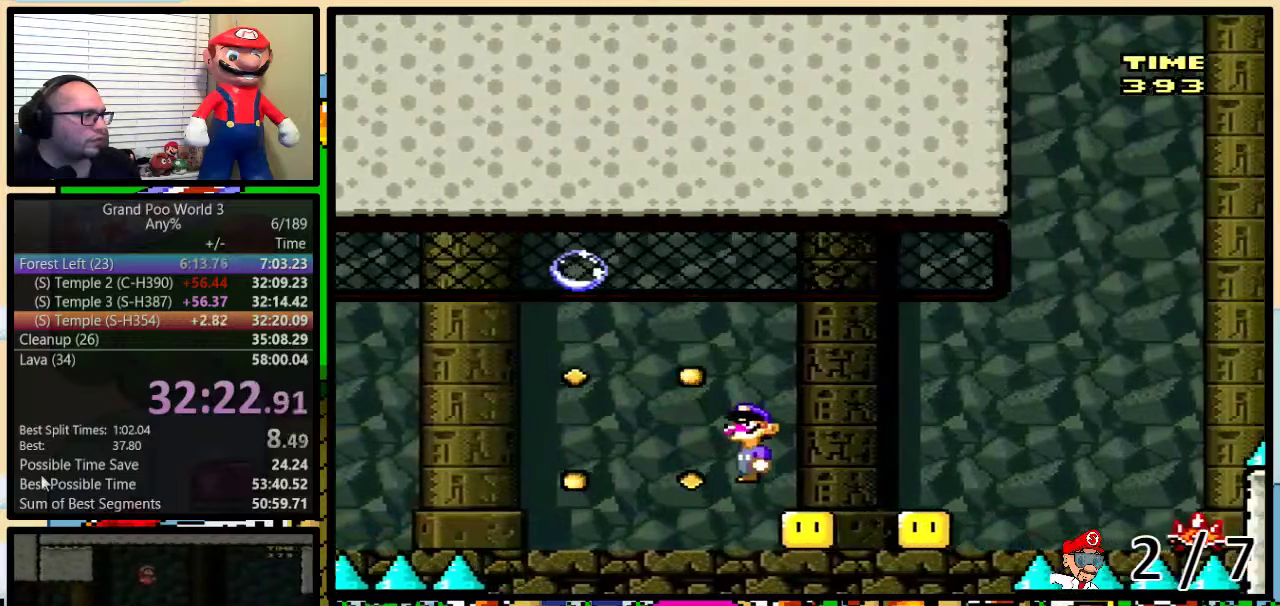
{"buttons": ["A", "X", "DPAD_RIGHT"], "events": [[233, "A", "down"], [233, "DPAD_RIGHT", "up"], [267, "DPAD_LEFT", "down"], [333, "DPAD_LEFT", "up"], [333, "DPAD_RIGHT", "down"]]}
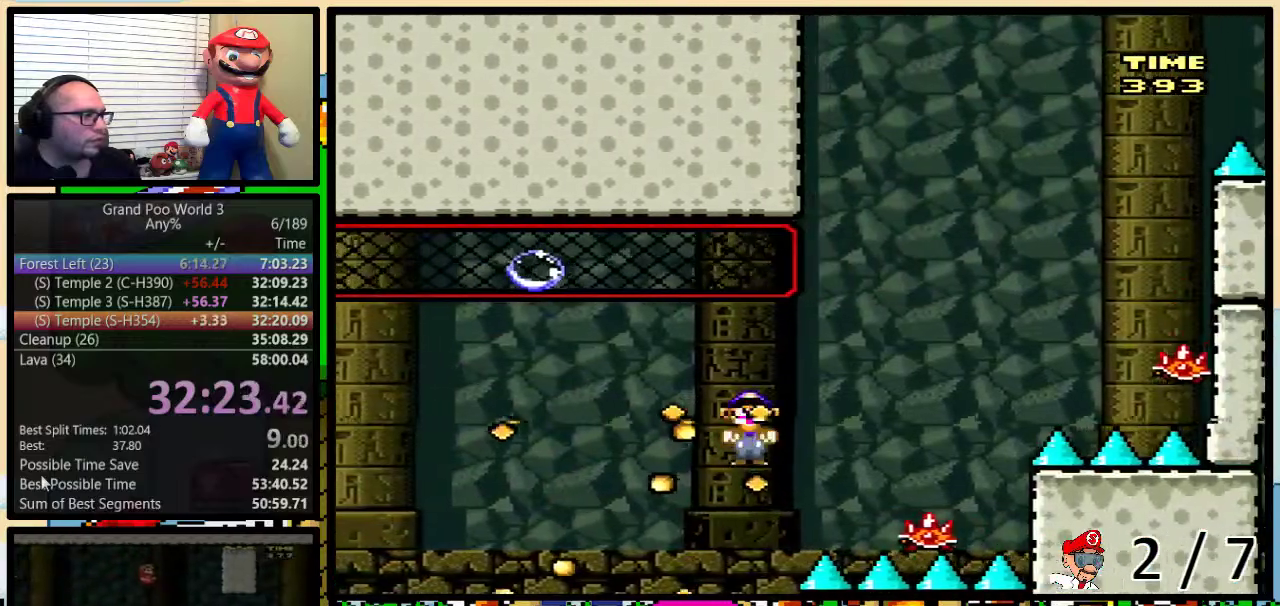
{"buttons": ["A", "X", "DPAD_RIGHT"], "events": [[50, "A", "up"], [200, "A", "down"], [200, "DPAD_LEFT", "down"], [200, "DPAD_RIGHT", "up"], [267, "DPAD_LEFT", "up"], [267, "DPAD_RIGHT", "down"]]}
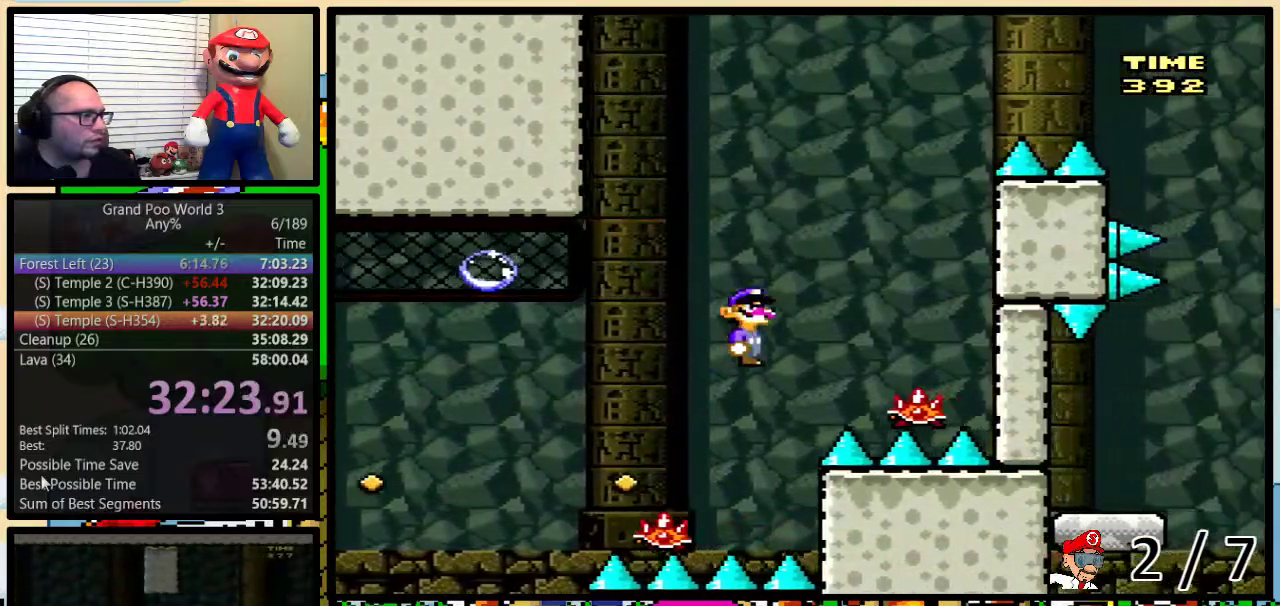
{"buttons": ["A", "X", "DPAD_LEFT"], "events": [[83, "A", "up"], [167, "DPAD_RIGHT", "up"], [200, "DPAD_LEFT", "down"], [267, "A", "down"]]}
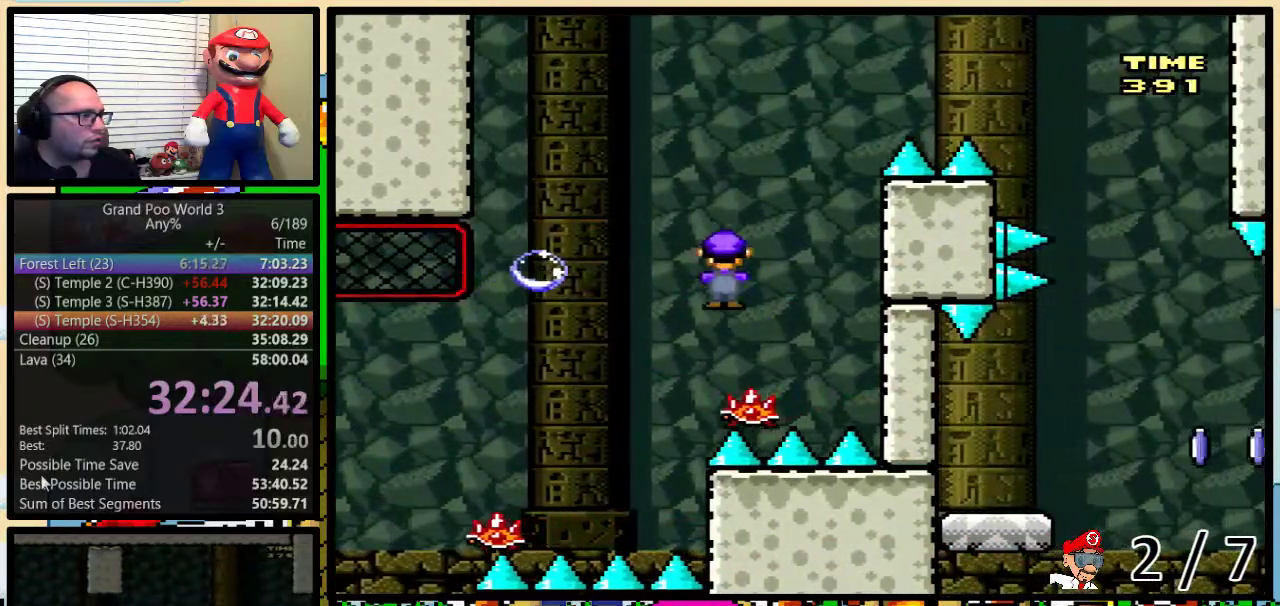
{"buttons": ["A", "X", "DPAD_UP", "DPAD_RIGHT"], "events": [[133, "DPAD_LEFT", "up"], [133, "DPAD_RIGHT", "down"], [300, "A", "up"], [400, "A", "down"], [400, "DPAD_RIGHT", "up"], [467, "DPAD_RIGHT", "down"], [467, "DPAD_UP", "down"]]}
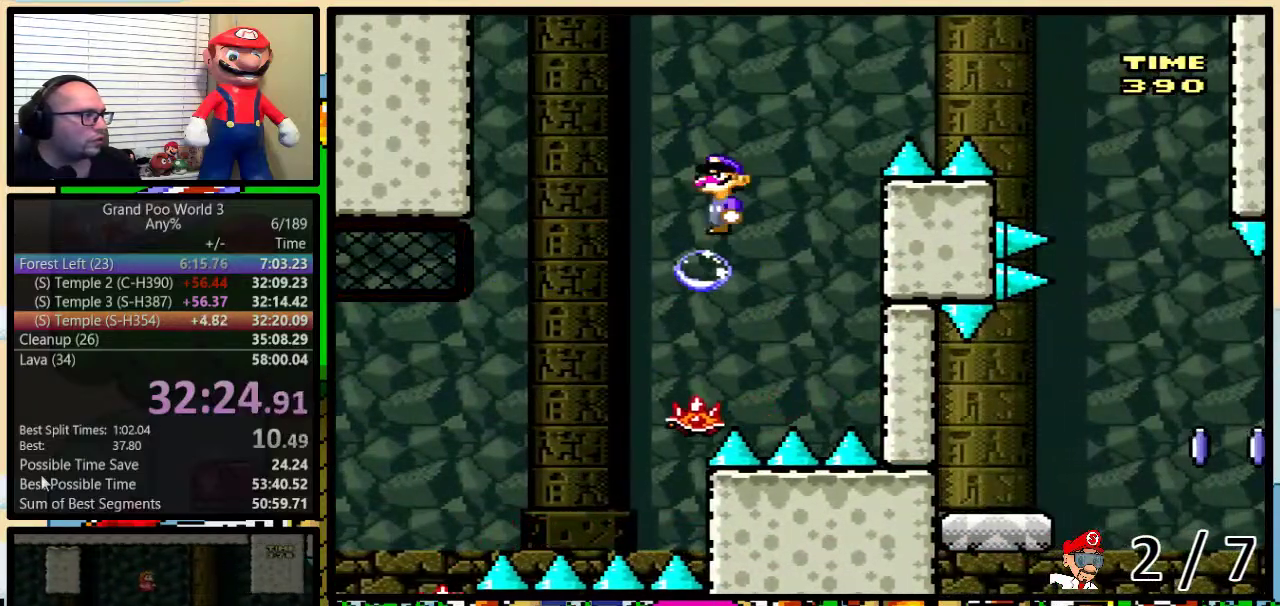
{"buttons": ["X", "DPAD_RIGHT"], "events": [[250, "DPAD_UP", "up"], [433, "A", "up"]]}
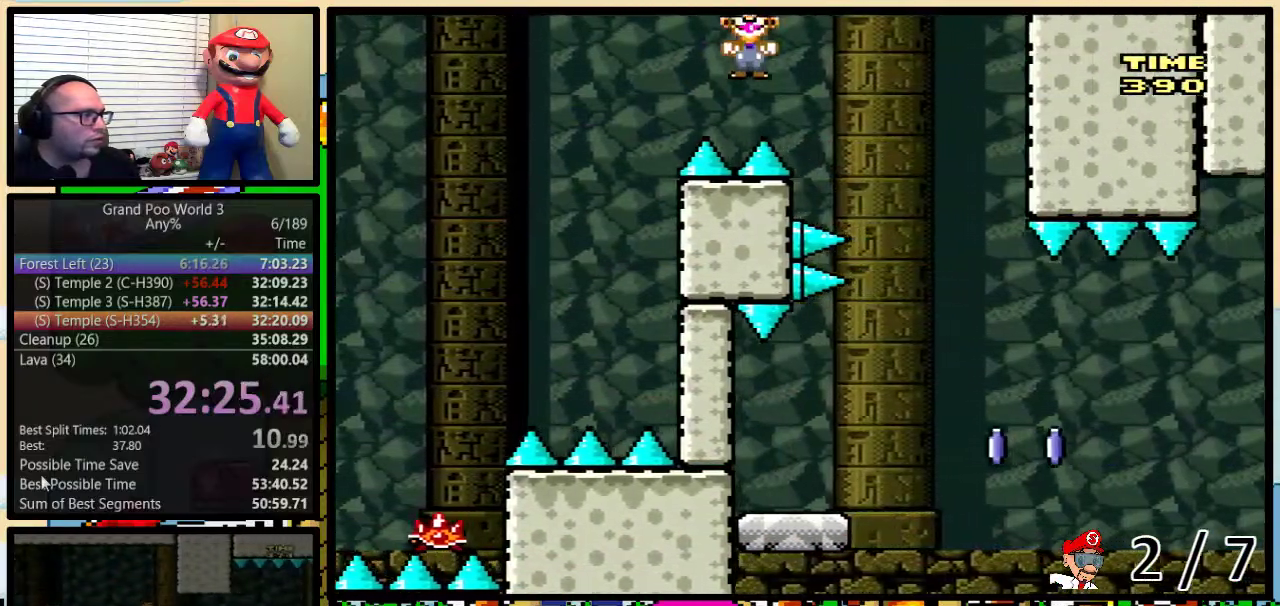
{"buttons": ["X", "DPAD_LEFT"], "events": [[67, "A", "down"], [150, "A", "up"], [250, "DPAD_LEFT", "down"], [250, "DPAD_RIGHT", "up"]]}
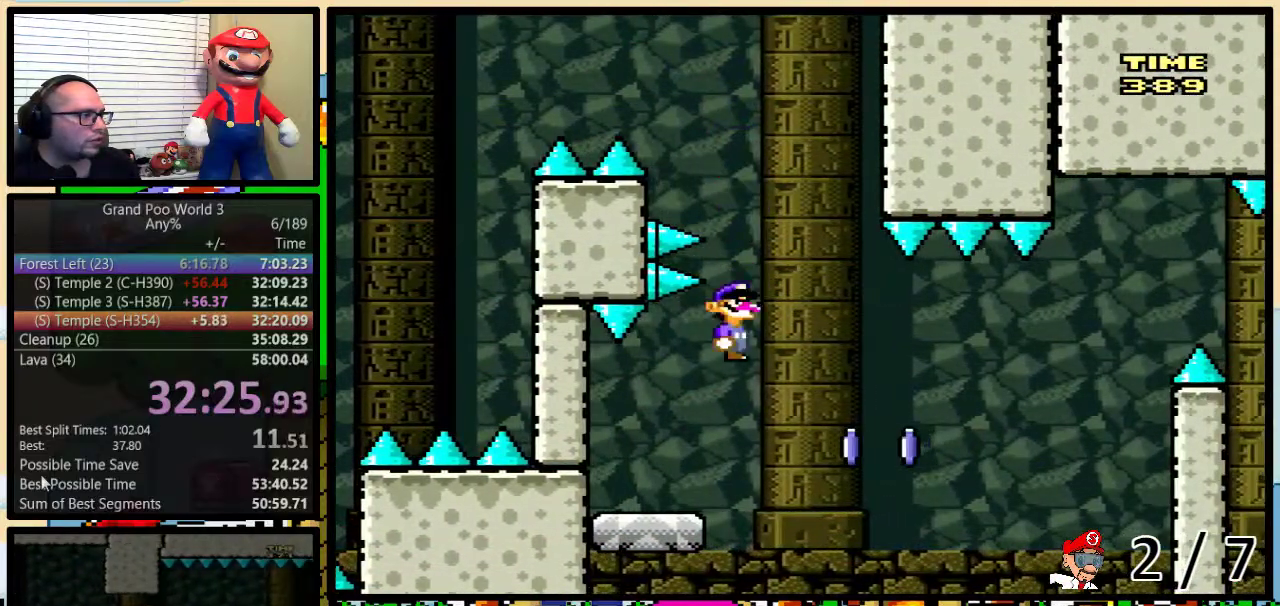
{"buttons": ["B", "Y", "DPAD_RIGHT"], "events": [[117, "DPAD_LEFT", "up"], [150, "DPAD_RIGHT", "down"], [183, "X", "up"], [283, "Y", "down"], [433, "B", "down"]]}
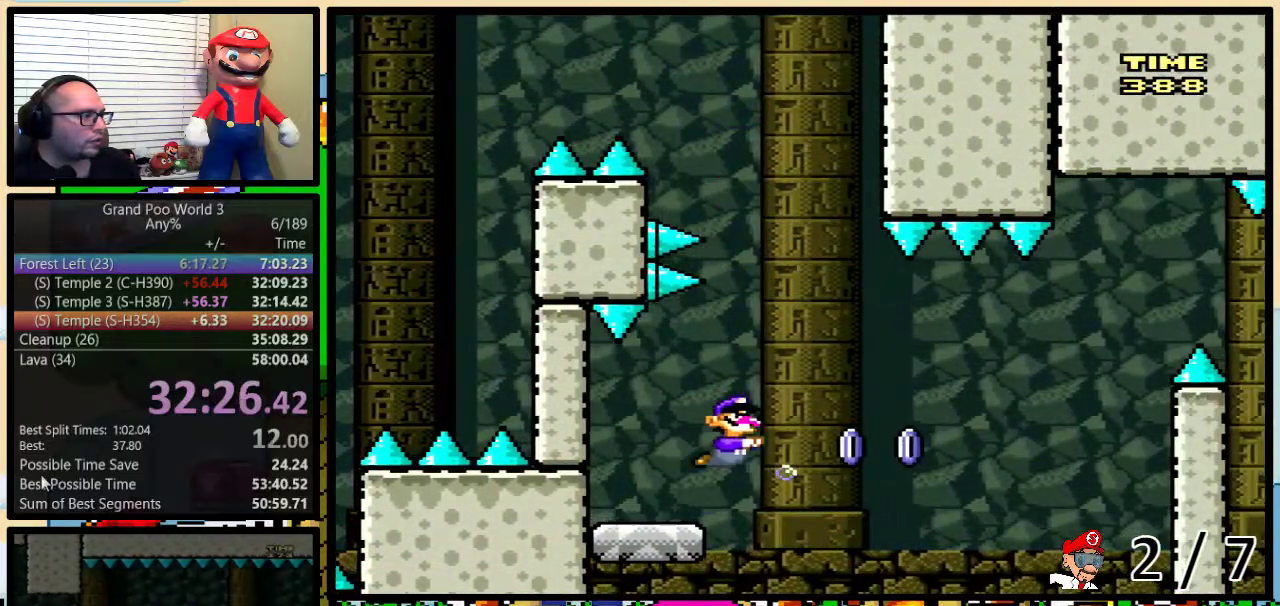
{"buttons": ["B", "Y", "DPAD_RIGHT"], "events": [[250, "B", "up"], [317, "DPAD_LEFT", "down"], [317, "DPAD_RIGHT", "up"], [383, "DPAD_LEFT", "up"], [400, "DPAD_RIGHT", "down"], [433, "B", "down"]]}
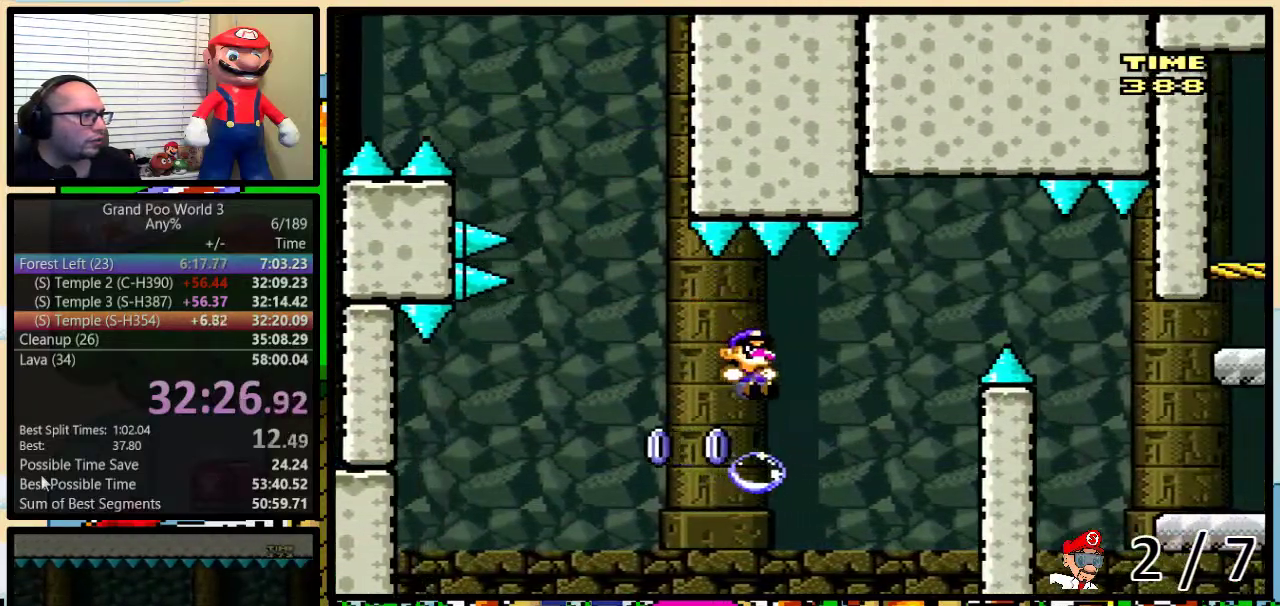
{"buttons": ["B", "Y", "DPAD_RIGHT"], "events": [[83, "DPAD_UP", "down"], [217, "DPAD_UP", "up"], [333, "B", "up"], [400, "B", "down"]]}
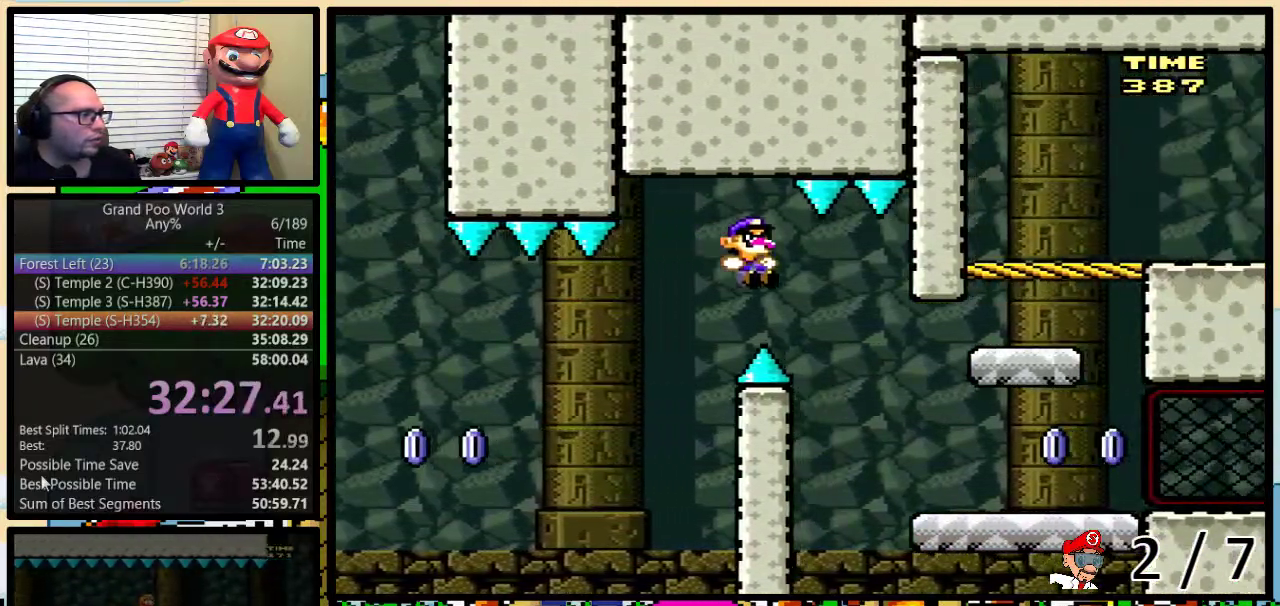
{"buttons": ["Y", "DPAD_RIGHT"], "events": [[150, "B", "up"]]}
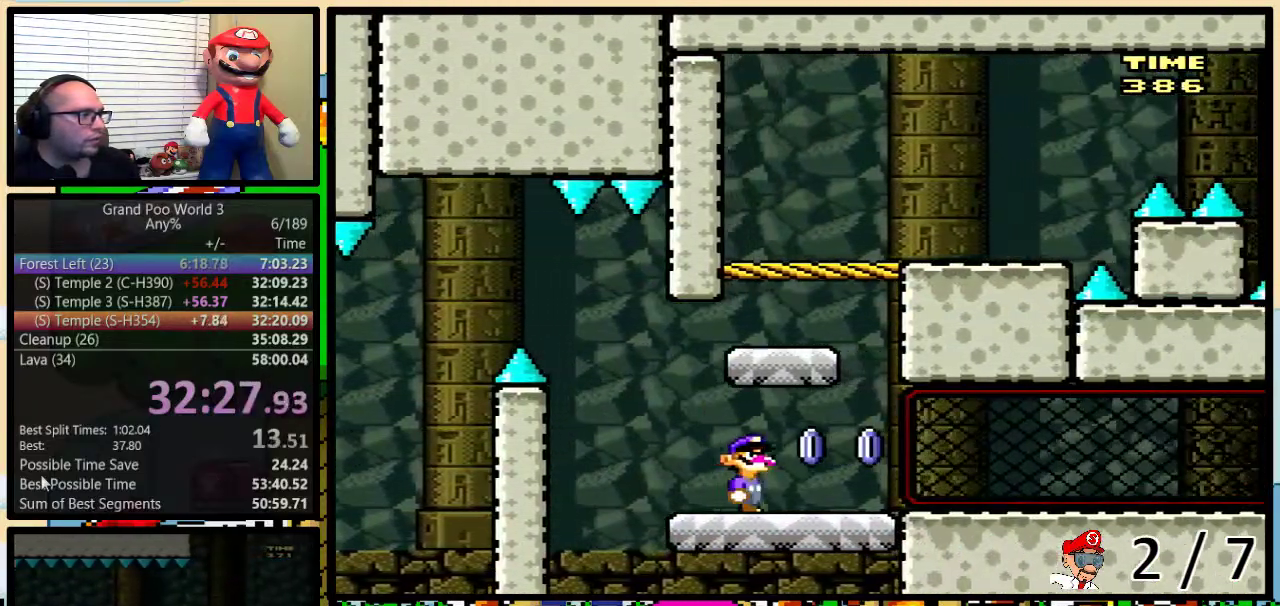
{"buttons": ["Y", "DPAD_UP"], "events": [[100, "DPAD_RIGHT", "up"], [100, "X", "down"], [150, "B", "down"], [217, "DPAD_LEFT", "down"], [250, "X", "up"], [400, "B", "up"], [467, "DPAD_UP", "down"], [500, "DPAD_LEFT", "up"]]}
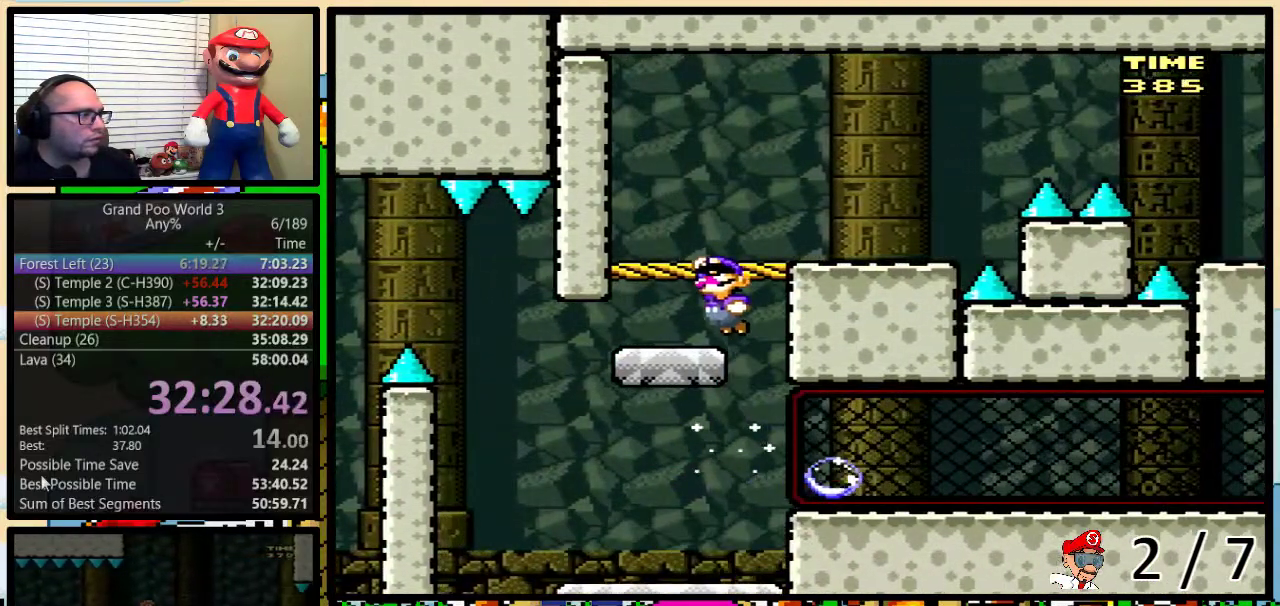
{"buttons": ["Y", "DPAD_UP", "DPAD_RIGHT"], "events": [[33, "DPAD_RIGHT", "down"], [33, "DPAD_UP", "up"], [150, "B", "down"], [217, "DPAD_UP", "down"], [250, "B", "up"], [283, "DPAD_UP", "up"], [367, "DPAD_UP", "down"]]}
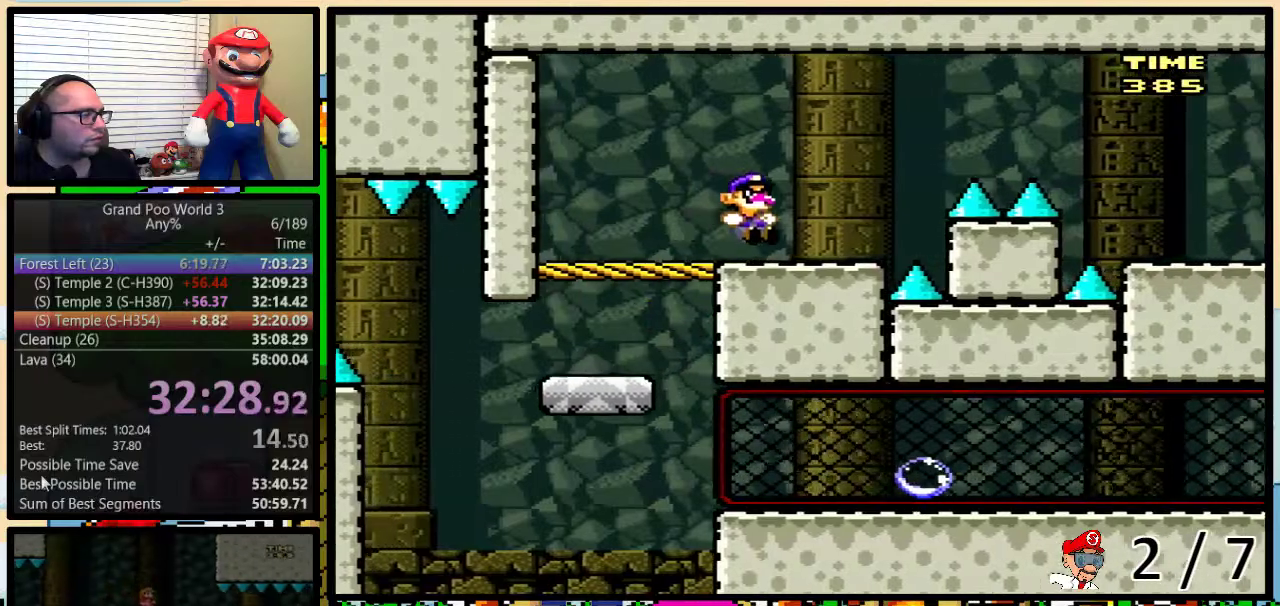
{"buttons": ["B", "Y", "DPAD_RIGHT"], "events": [[183, "B", "down"], [250, "B", "up"], [367, "B", "down"], [400, "DPAD_UP", "up"]]}
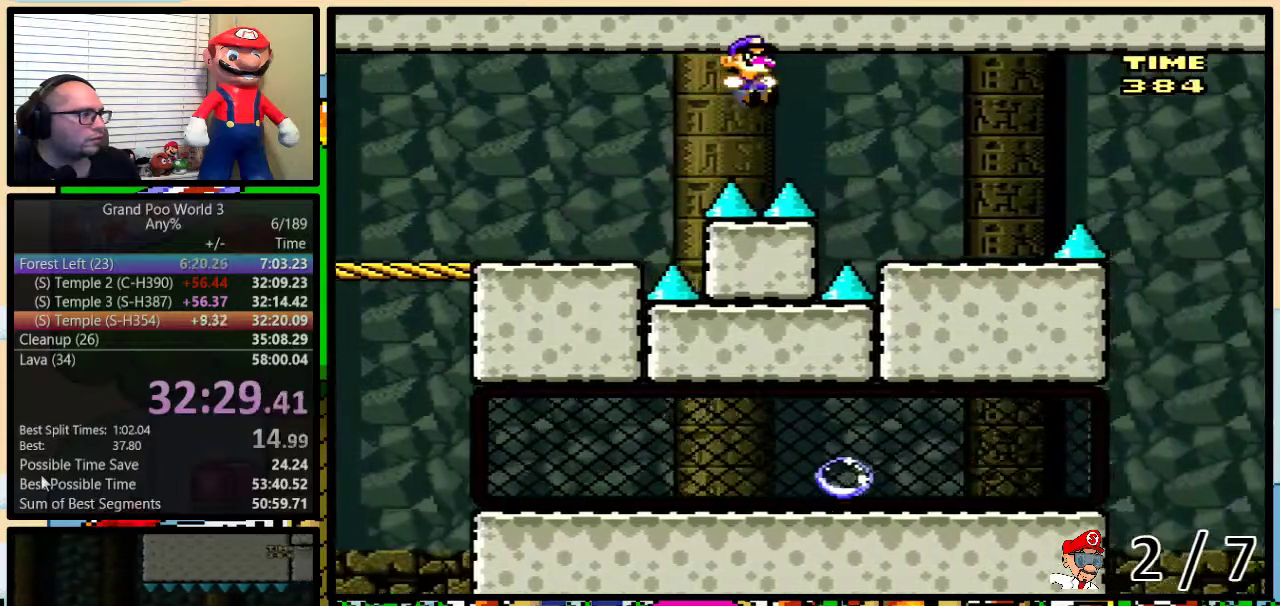
{"buttons": ["Y", "DPAD_LEFT"], "events": [[400, "B", "up"], [417, "DPAD_LEFT", "down"], [417, "DPAD_RIGHT", "up"]]}
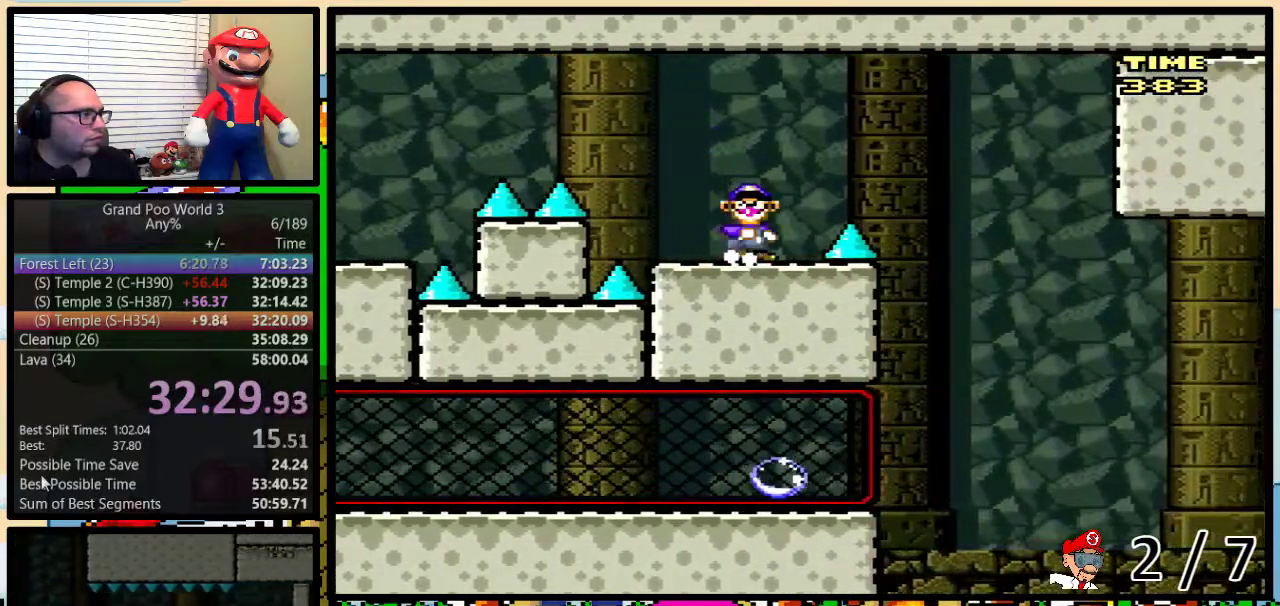
{"buttons": ["B", "Y", "DPAD_UP", "DPAD_RIGHT"], "events": [[17, "DPAD_LEFT", "up"], [117, "DPAD_RIGHT", "down"], [150, "DPAD_UP", "down"], [233, "B", "down"], [367, "B", "up"], [467, "B", "down"]]}
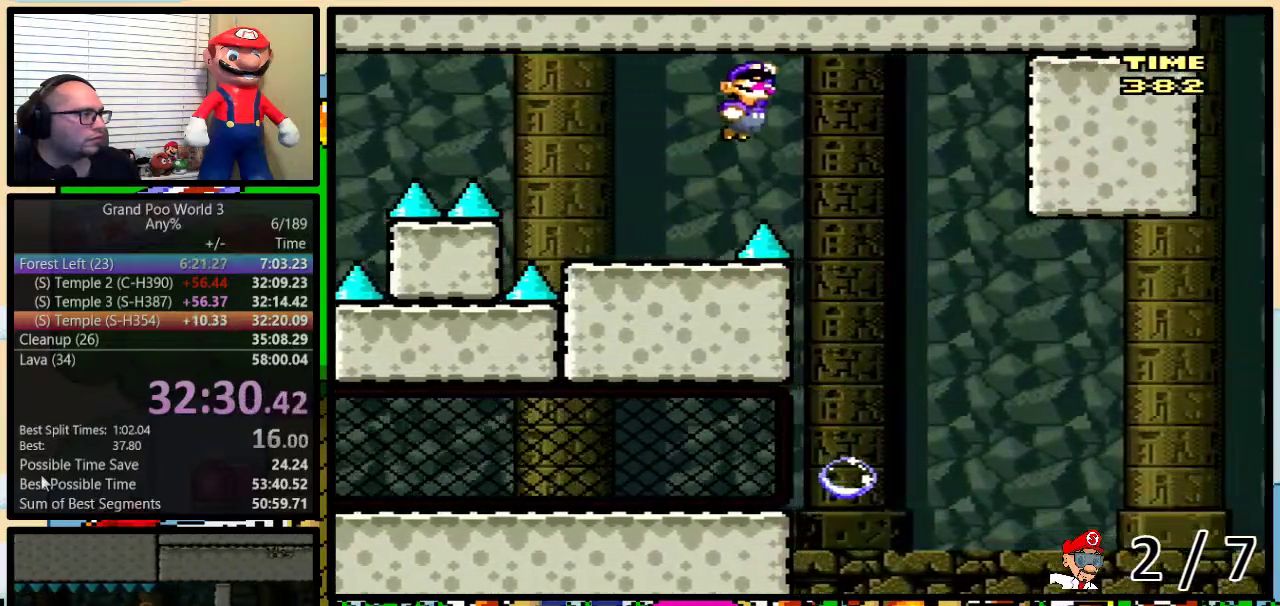
{"buttons": ["B", "Y", "DPAD_RIGHT"], "events": [[150, "B", "up"], [267, "DPAD_UP", "up"], [333, "B", "down"]]}
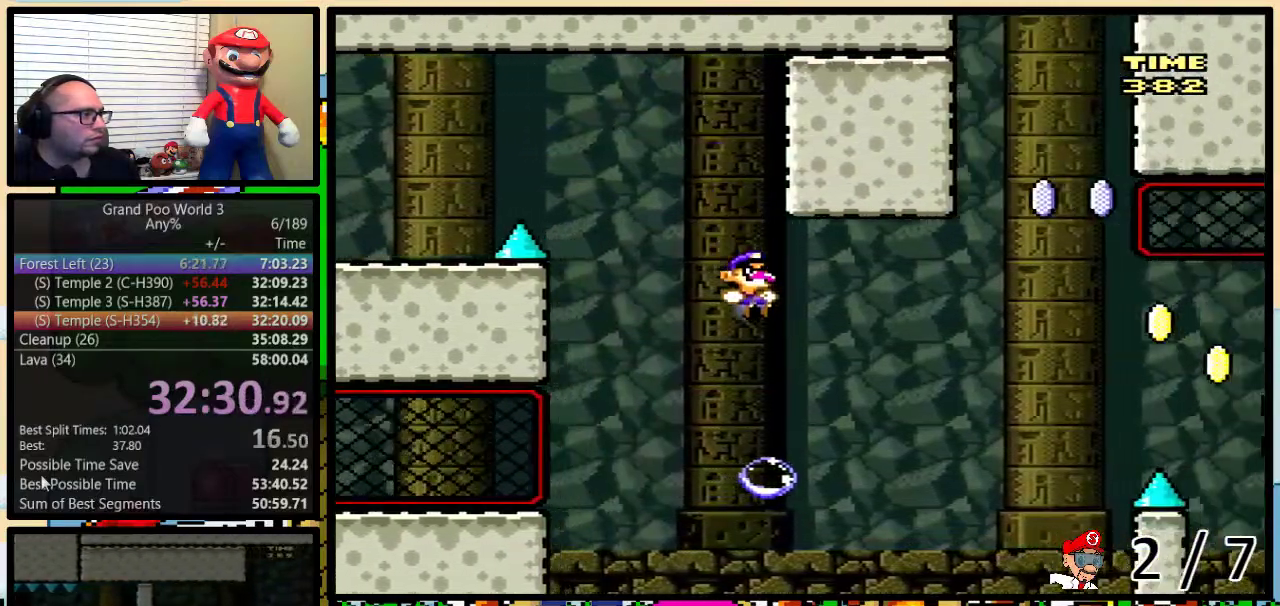
{"buttons": ["B", "Y", "DPAD_RIGHT"], "events": [[300, "B", "up"], [417, "B", "down"]]}
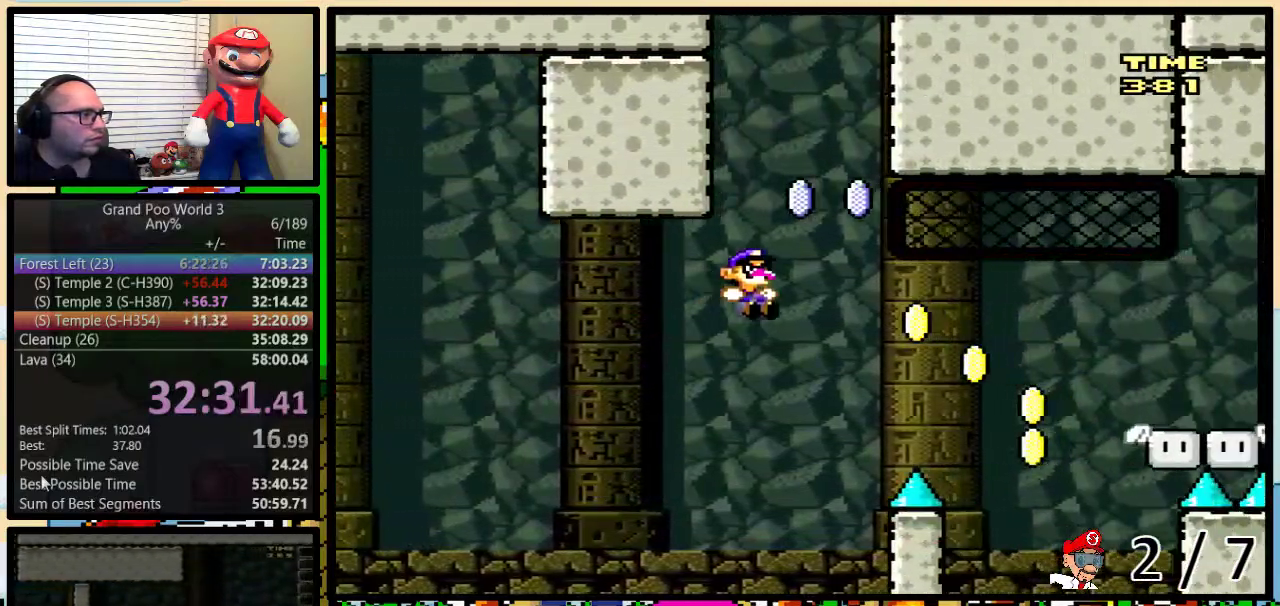
{"buttons": ["X", "Y", "DPAD_RIGHT"], "events": [[467, "B", "up"], [467, "X", "down"]]}
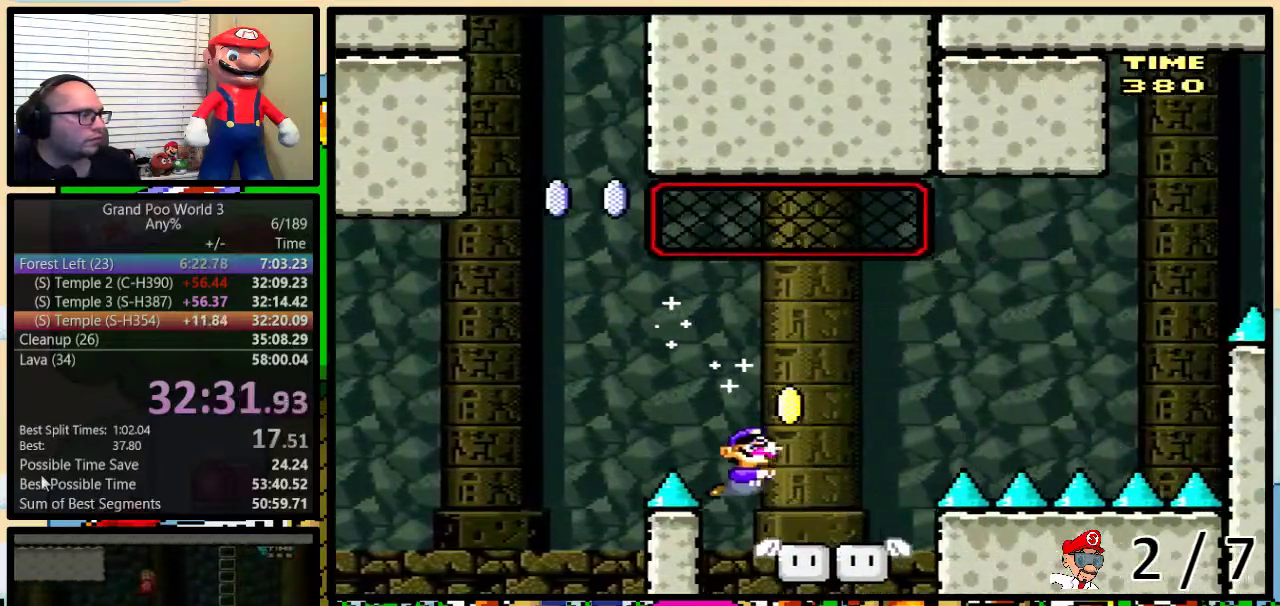
{"buttons": ["Y", "DPAD_UP", "DPAD_RIGHT"], "events": [[67, "X", "up"], [150, "B", "down"], [483, "B", "up"], [483, "DPAD_UP", "down"]]}
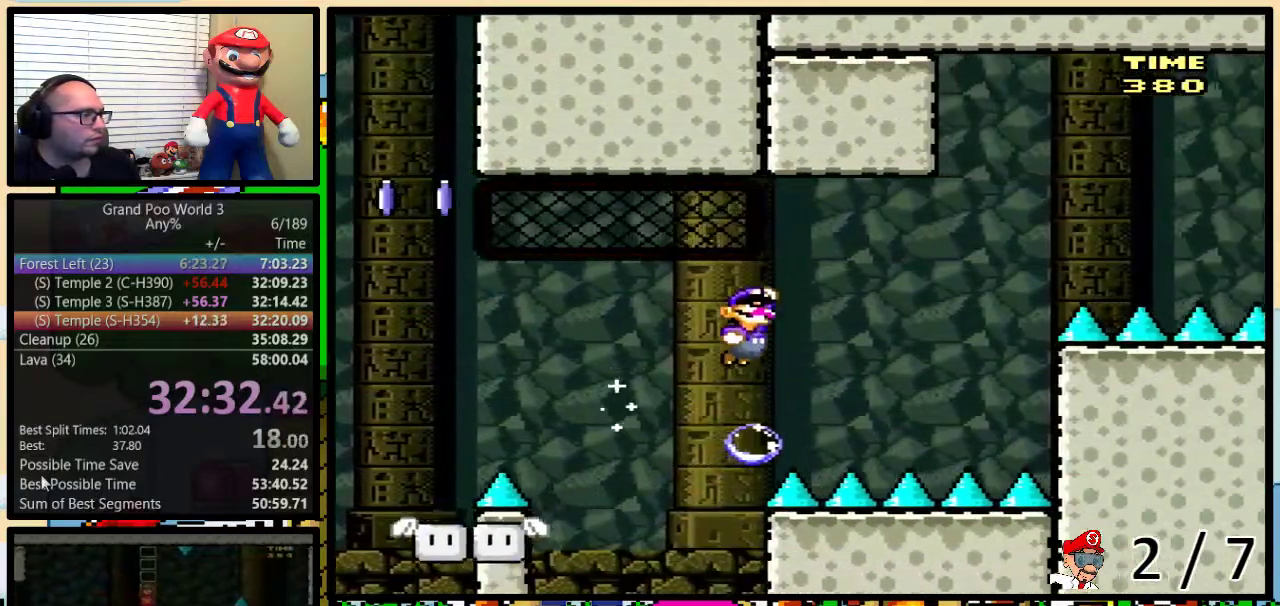
{"buttons": ["B", "X", "Y", "DPAD_DOWN"], "events": [[17, "DPAD_LEFT", "down"], [17, "DPAD_UP", "up"], [83, "DPAD_LEFT", "up"], [117, "B", "down"], [367, "X", "down"], [500, "DPAD_DOWN", "down"], [500, "DPAD_RIGHT", "up"]]}
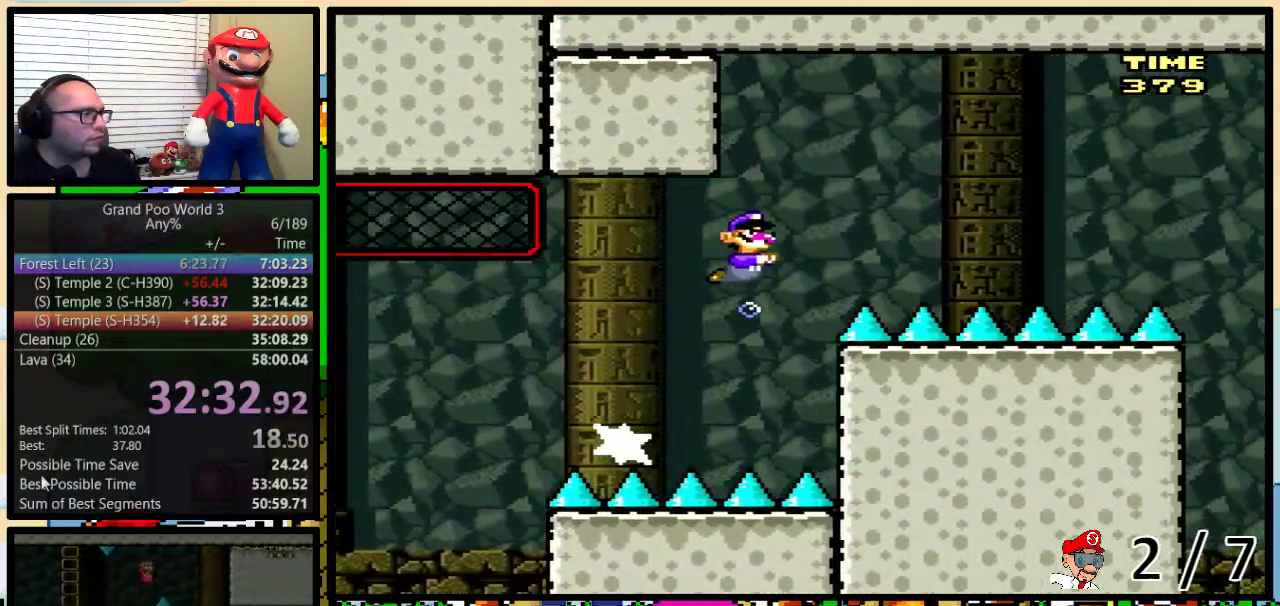
{"buttons": ["B", "Y", "DPAD_UP", "DPAD_RIGHT"], "events": [[17, "B", "up"], [17, "DPAD_DOWN", "up"], [17, "DPAD_LEFT", "down"], [17, "X", "up"], [83, "DPAD_LEFT", "up"], [83, "DPAD_RIGHT", "down"], [283, "B", "down"], [283, "DPAD_UP", "down"]]}
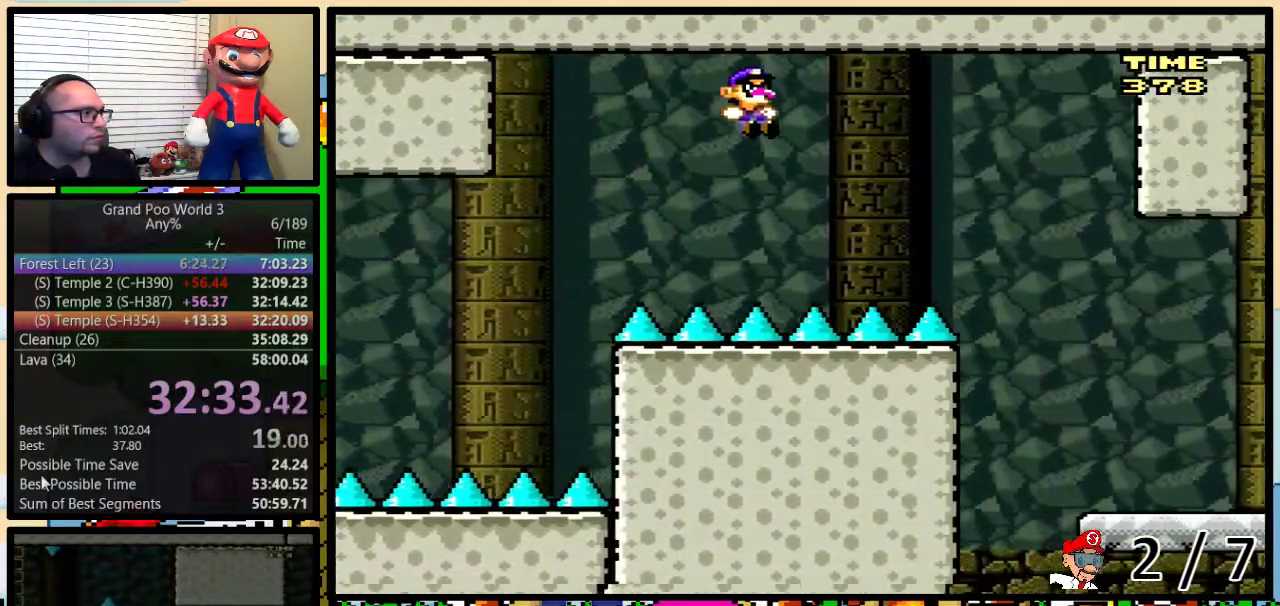
{"buttons": ["B", "Y", "DPAD_RIGHT"], "events": [[117, "DPAD_UP", "up"]]}